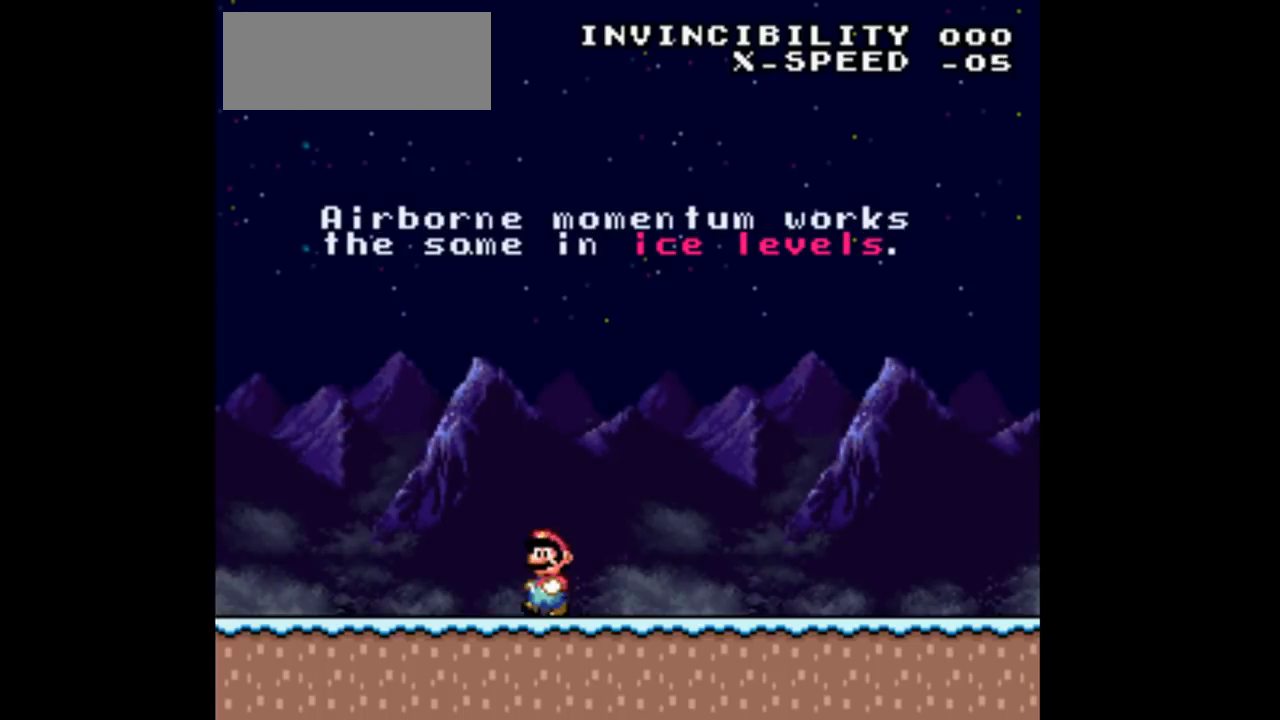
Gameplay with a controller (Nintendo layout); each line is a JSON object with the inputs held at the frame after it. "events" lists button and stick changes between this image and that frame as [ms after this image, input, new state], when the widget could be followed in between. Not read: L3 R3 Y.
{"buttons": ["DPAD_LEFT"], "events": []}
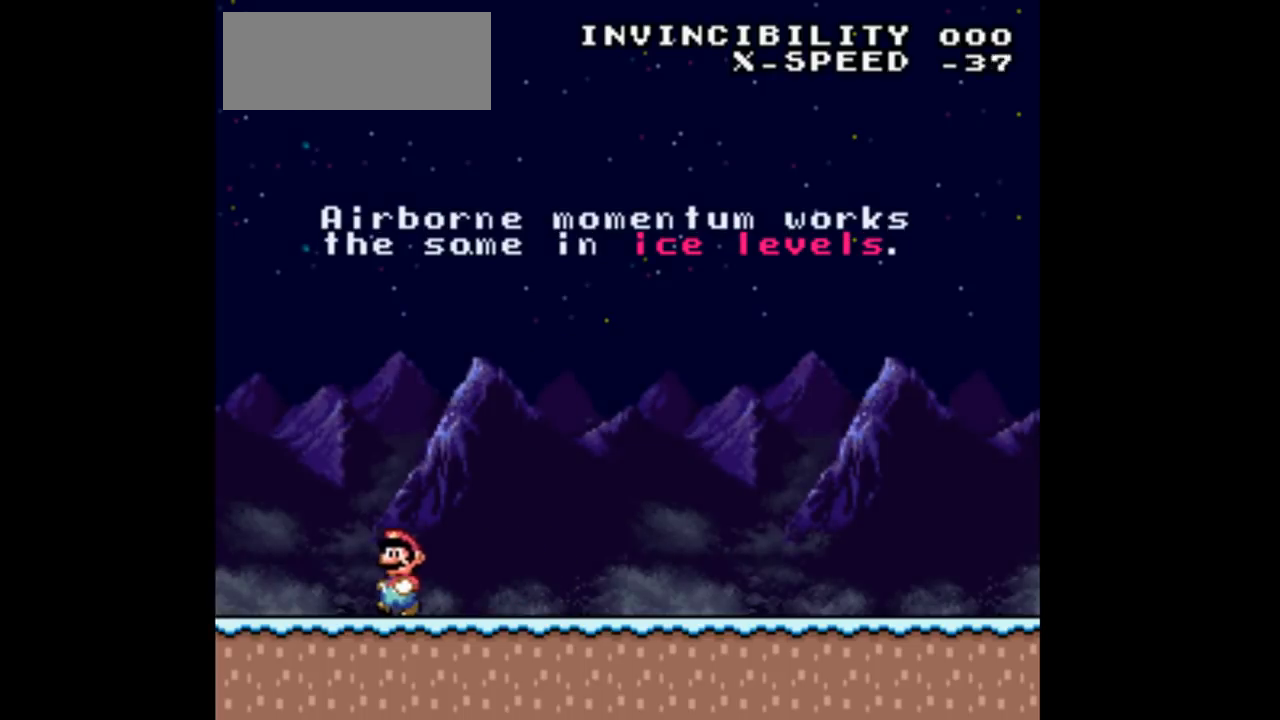
{"buttons": ["DPAD_RIGHT"], "events": [[333, "DPAD_LEFT", "up"], [333, "DPAD_RIGHT", "down"]]}
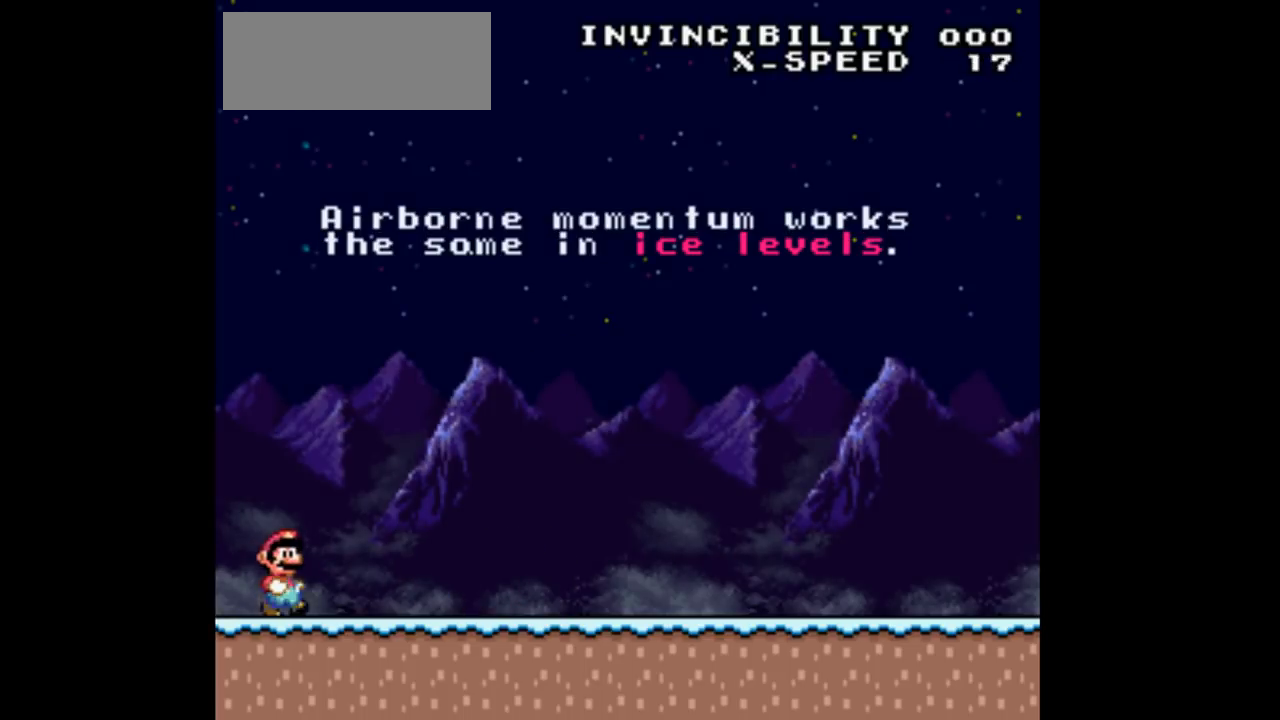
{"buttons": ["DPAD_RIGHT"], "events": []}
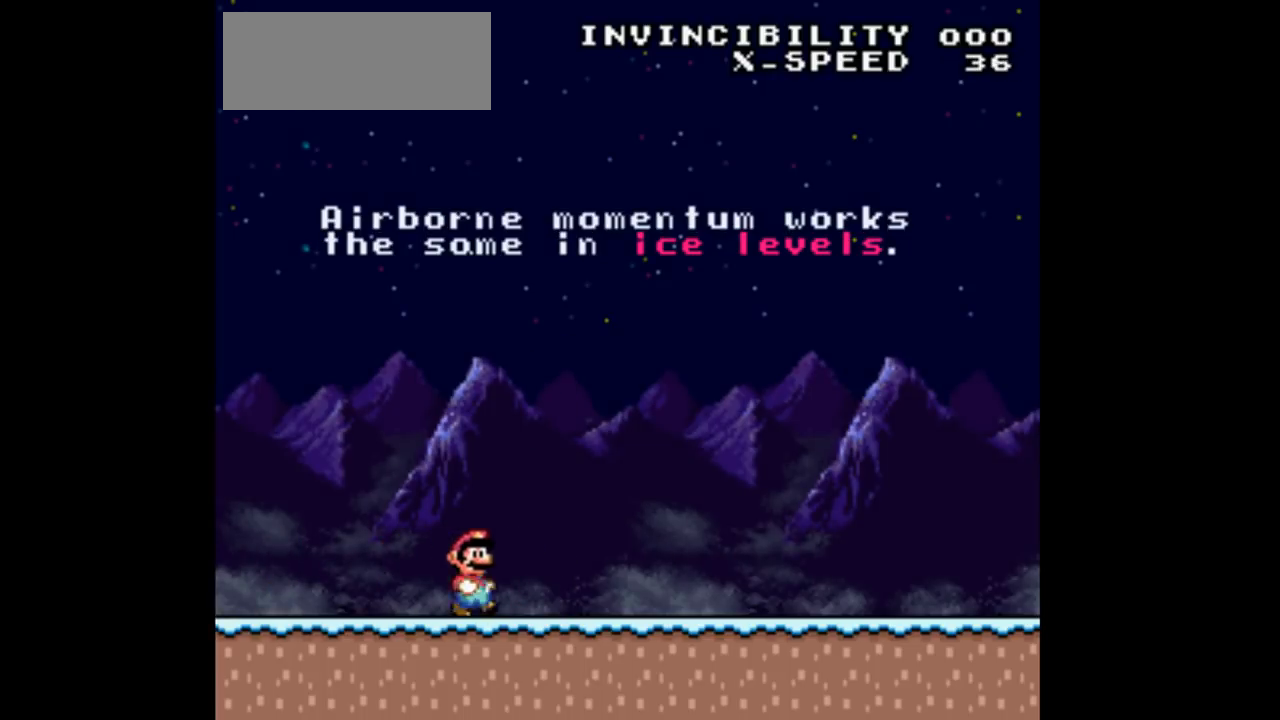
{"buttons": ["DPAD_RIGHT"], "events": []}
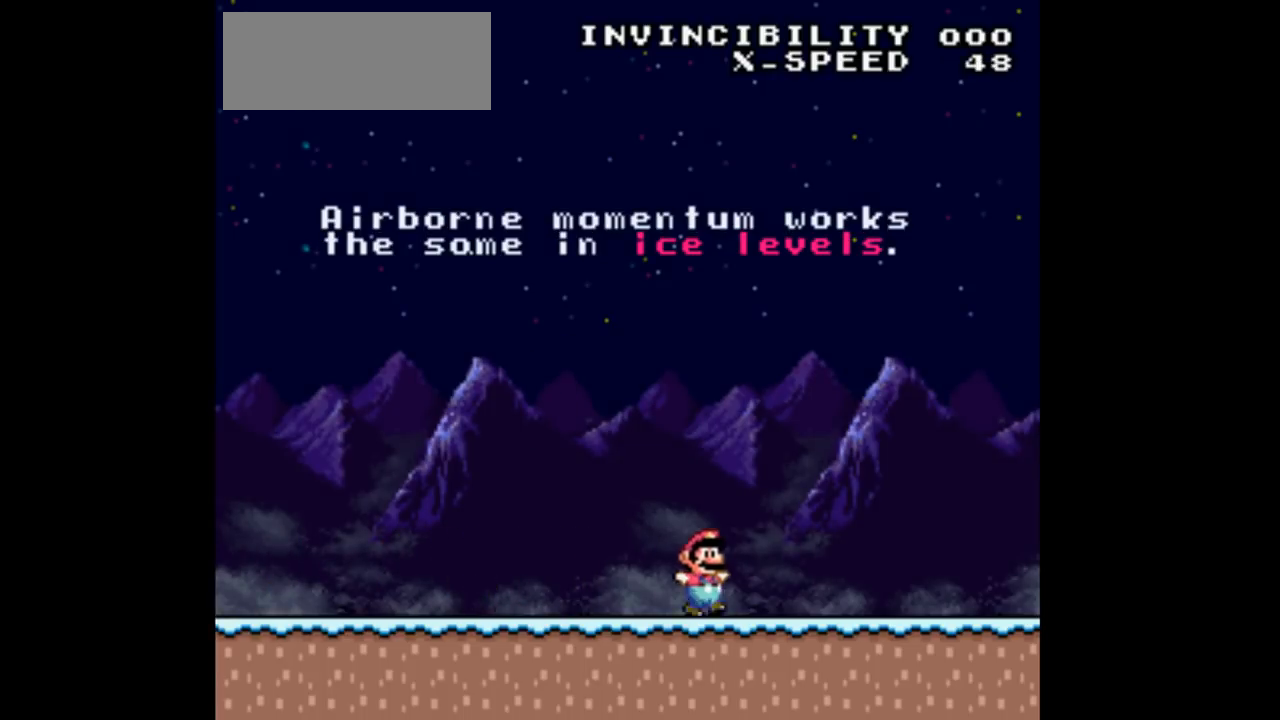
{"buttons": ["DPAD_RIGHT"], "events": []}
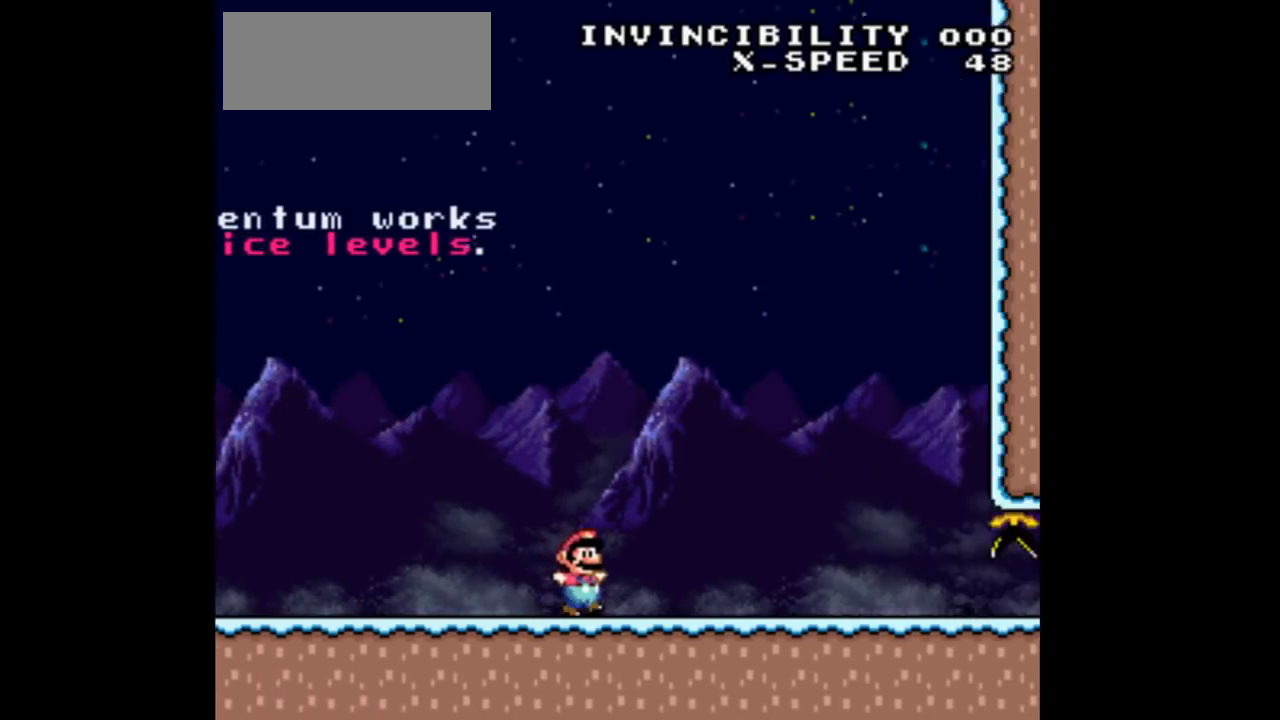
{"buttons": ["DPAD_RIGHT"], "events": []}